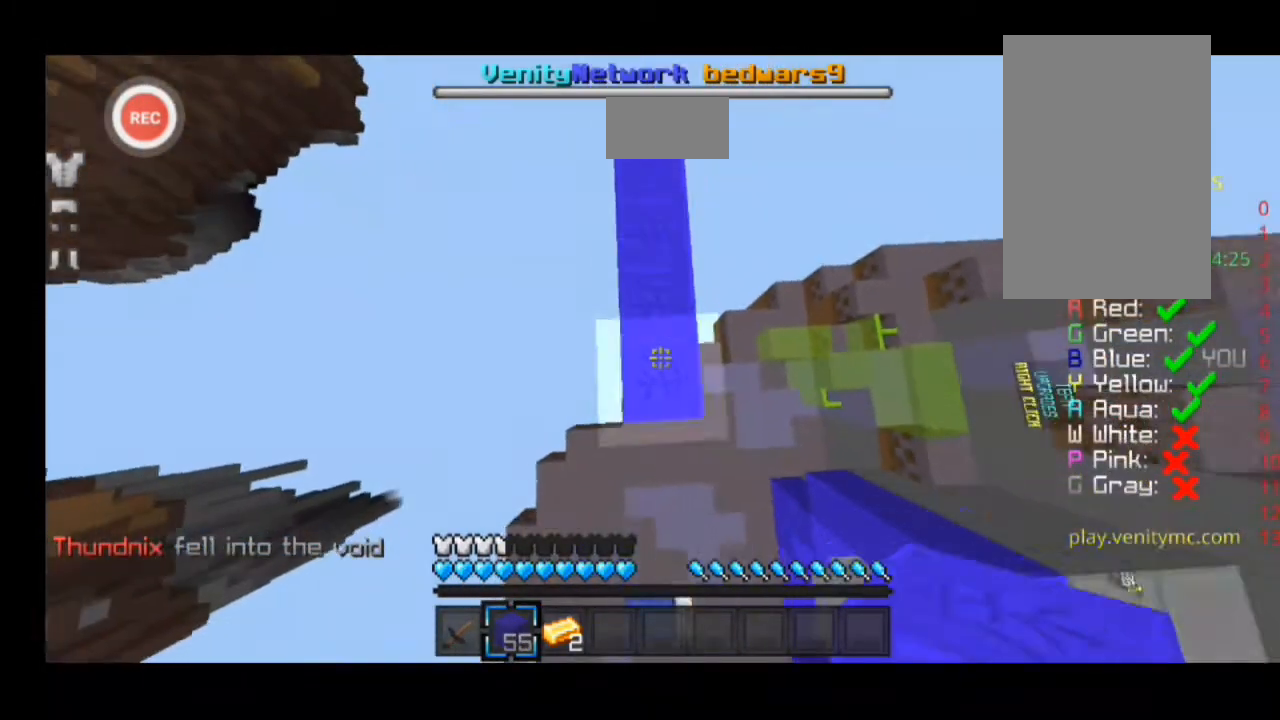
Gameplay with keyboard; each line is a JSON object with the keys held at the frame after it. "events" lists presses ("down") and releases ("up") of "a", "d", "s", "sprint" and "w" between this image and that frame as [ms after this image, input, new state], when the widget could be followed in between. No other keys are recorded. Mouse input is not recorded. Key names are as the overlay labels them; some are game actions (e.g. jump) rather than physical keys.
{"keys": [], "events": [[33, "a", "down"], [67, "a", "up"]]}
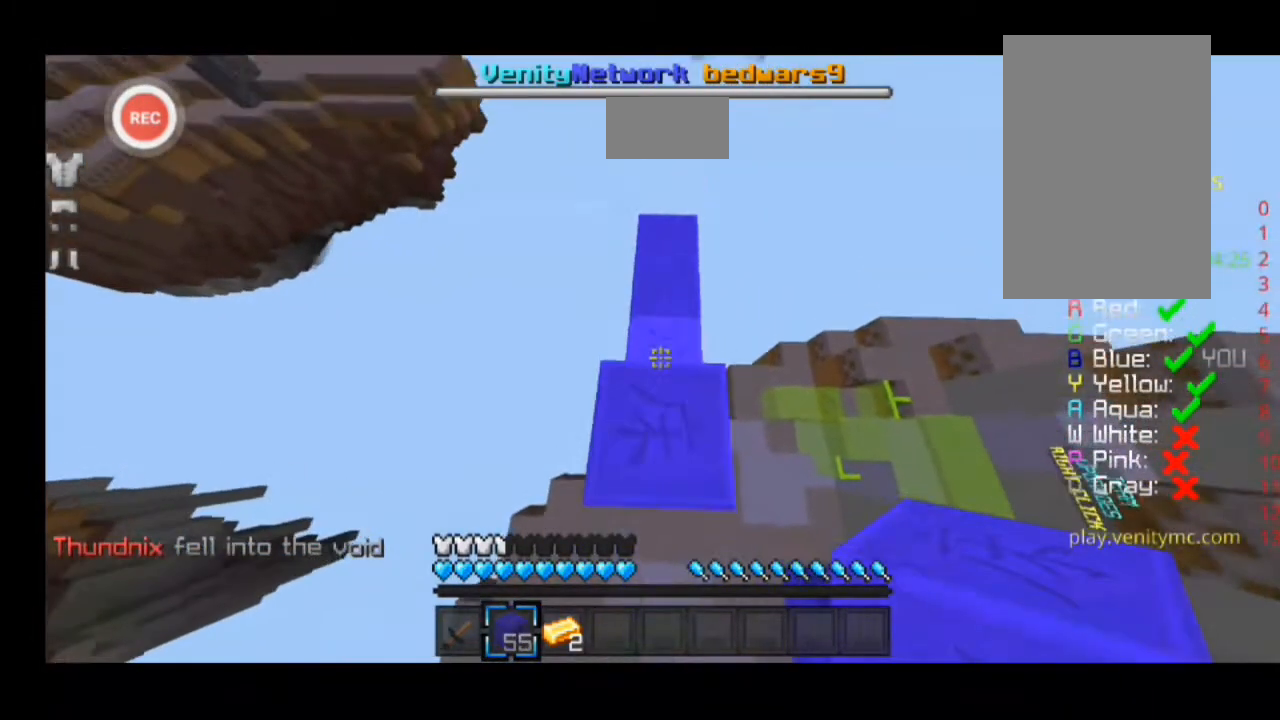
{"keys": ["d", "sprint", "w"], "events": [[433, "d", "down"], [433, "w", "down"], [467, "sprint", "down"]]}
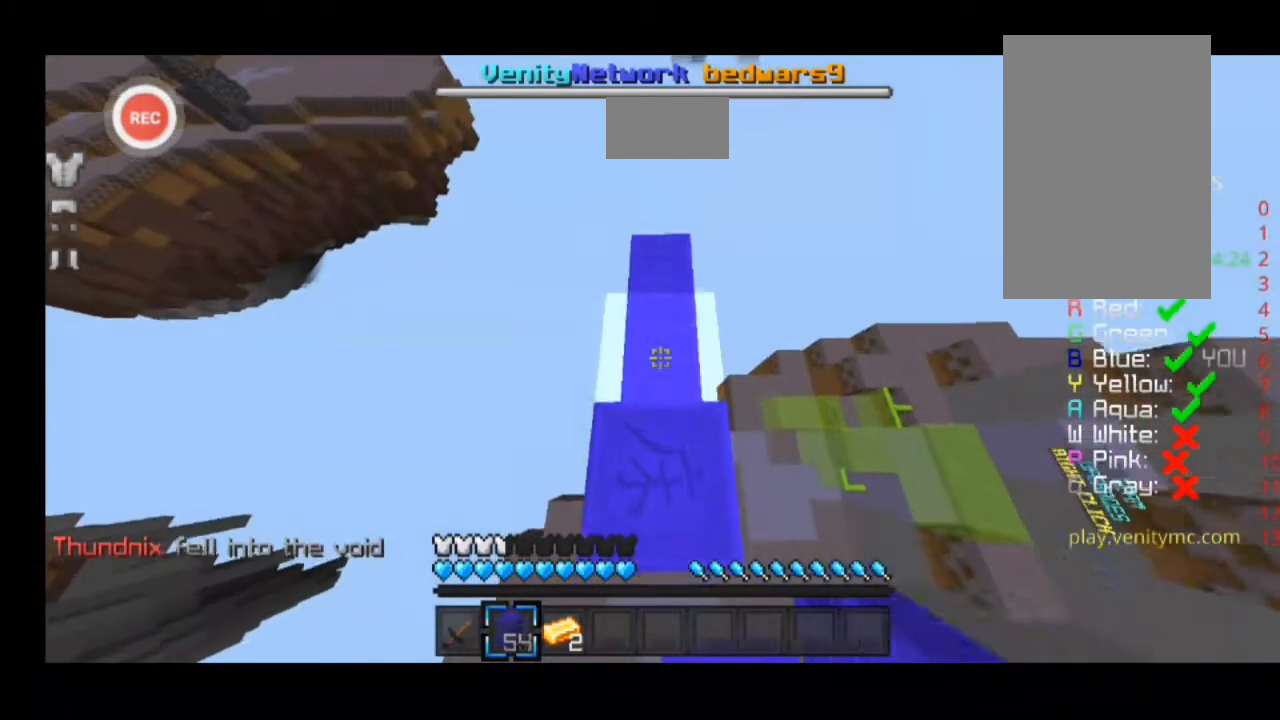
{"keys": ["d", "sprint", "w"], "events": []}
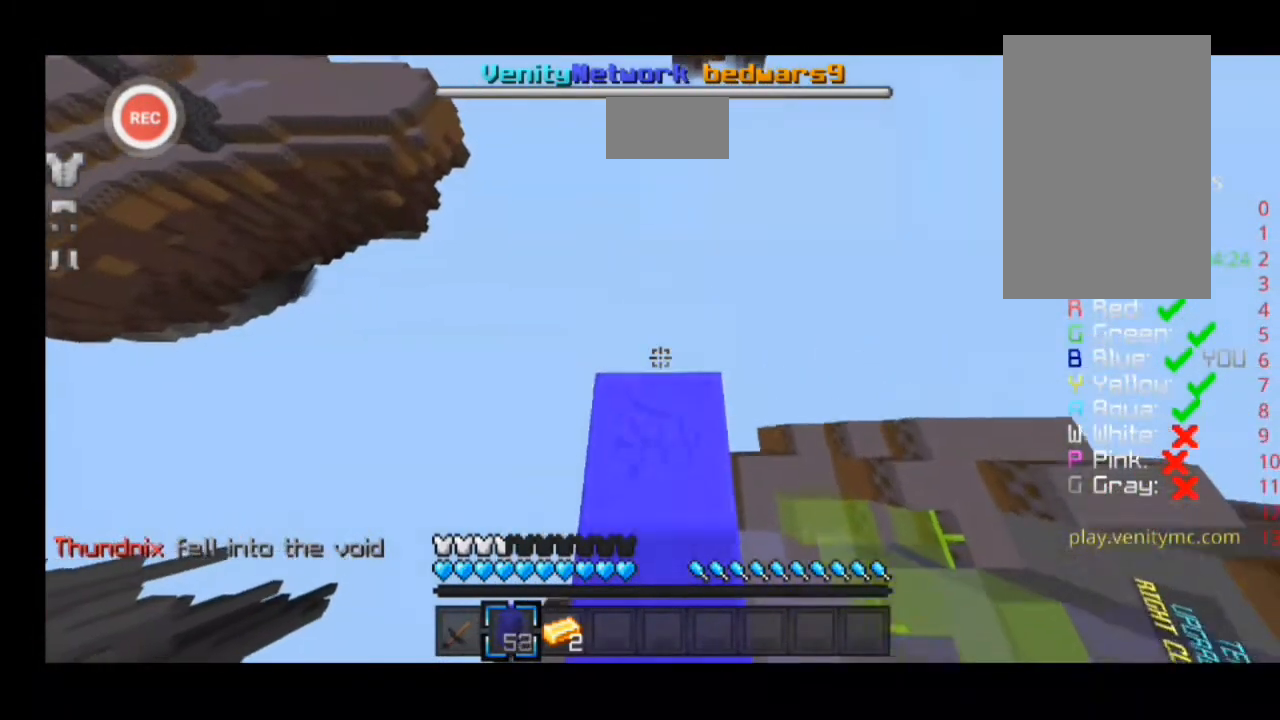
{"keys": ["d", "sprint", "w"], "events": []}
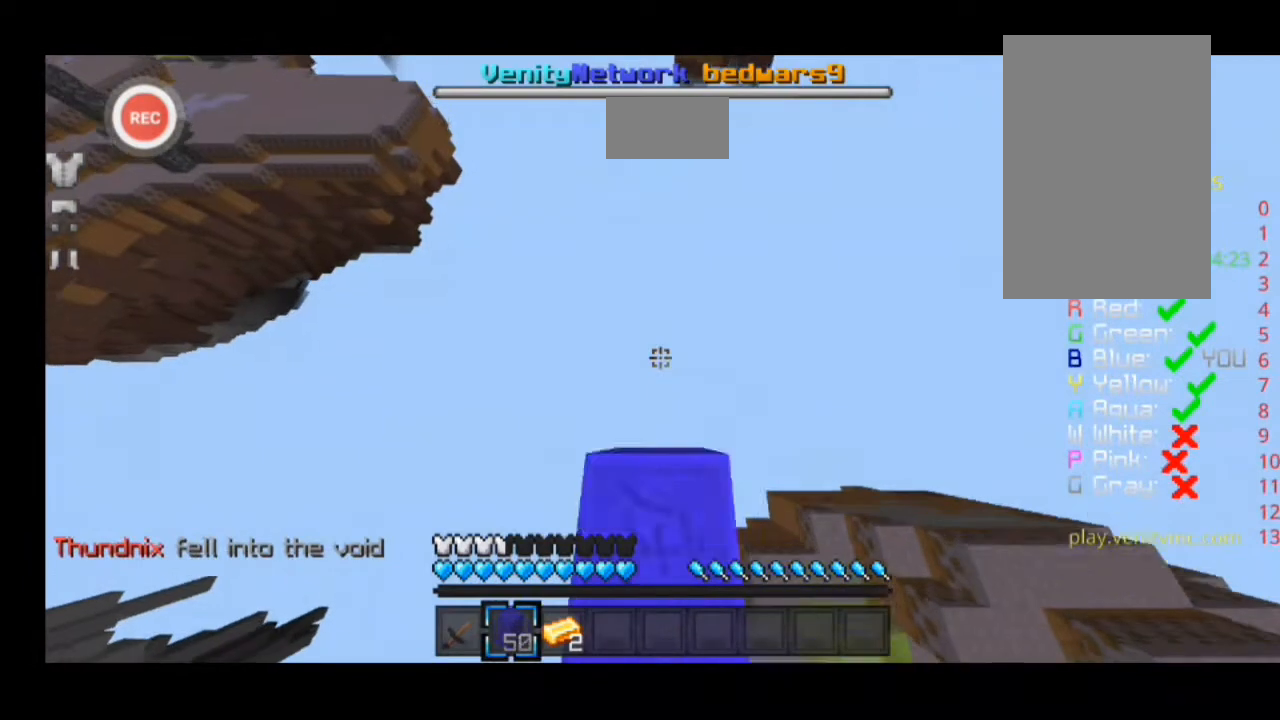
{"keys": ["d", "sprint", "w"], "events": []}
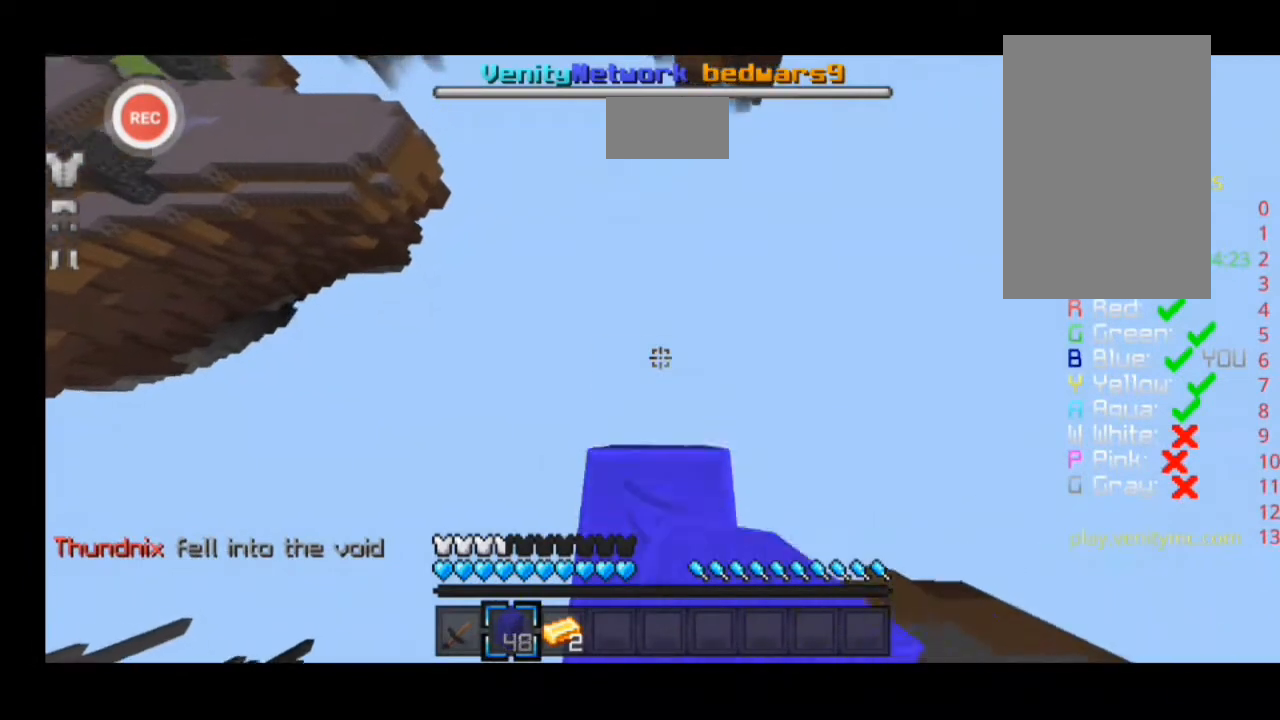
{"keys": ["d", "sprint", "w"], "events": []}
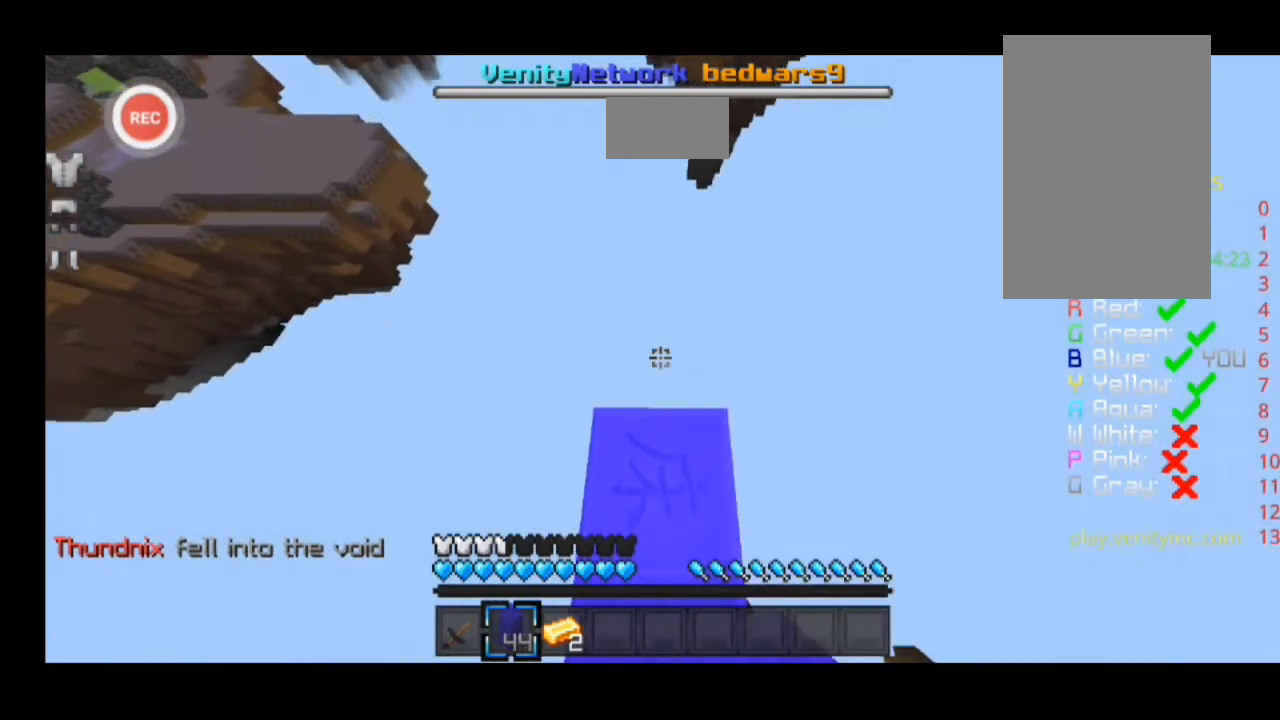
{"keys": ["d", "sprint", "w"], "events": []}
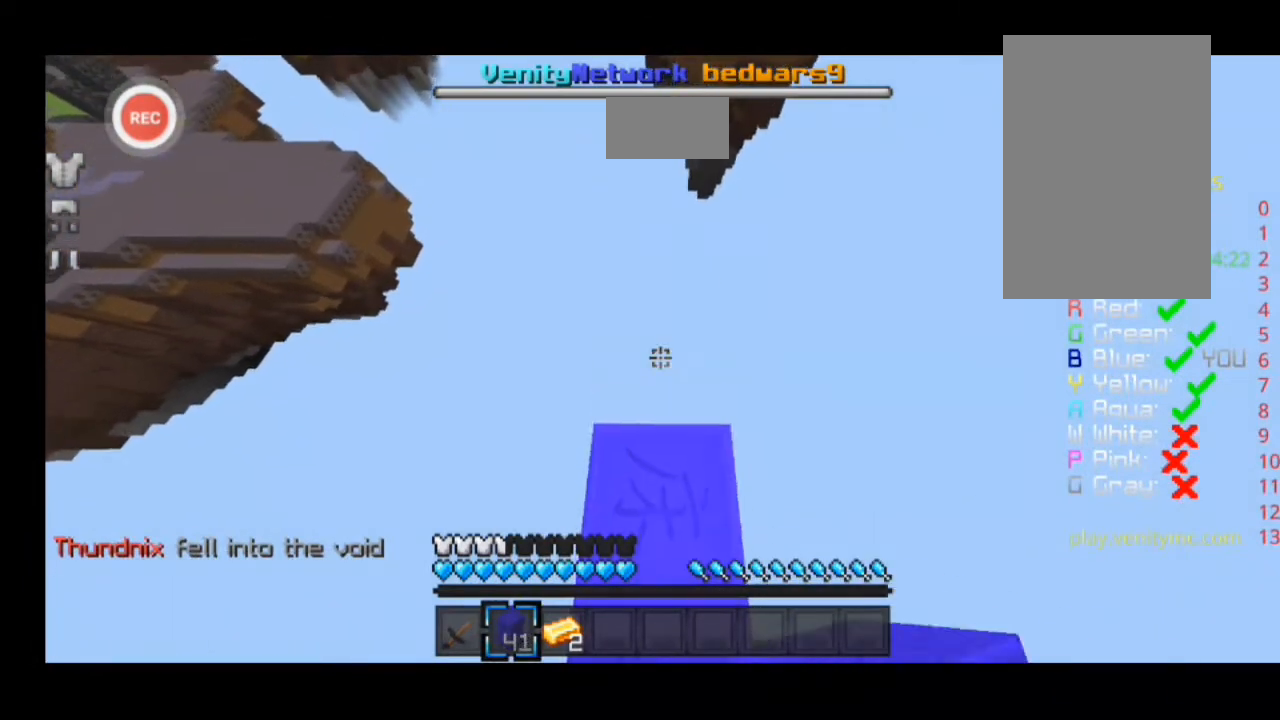
{"keys": ["d", "sprint", "w"], "events": []}
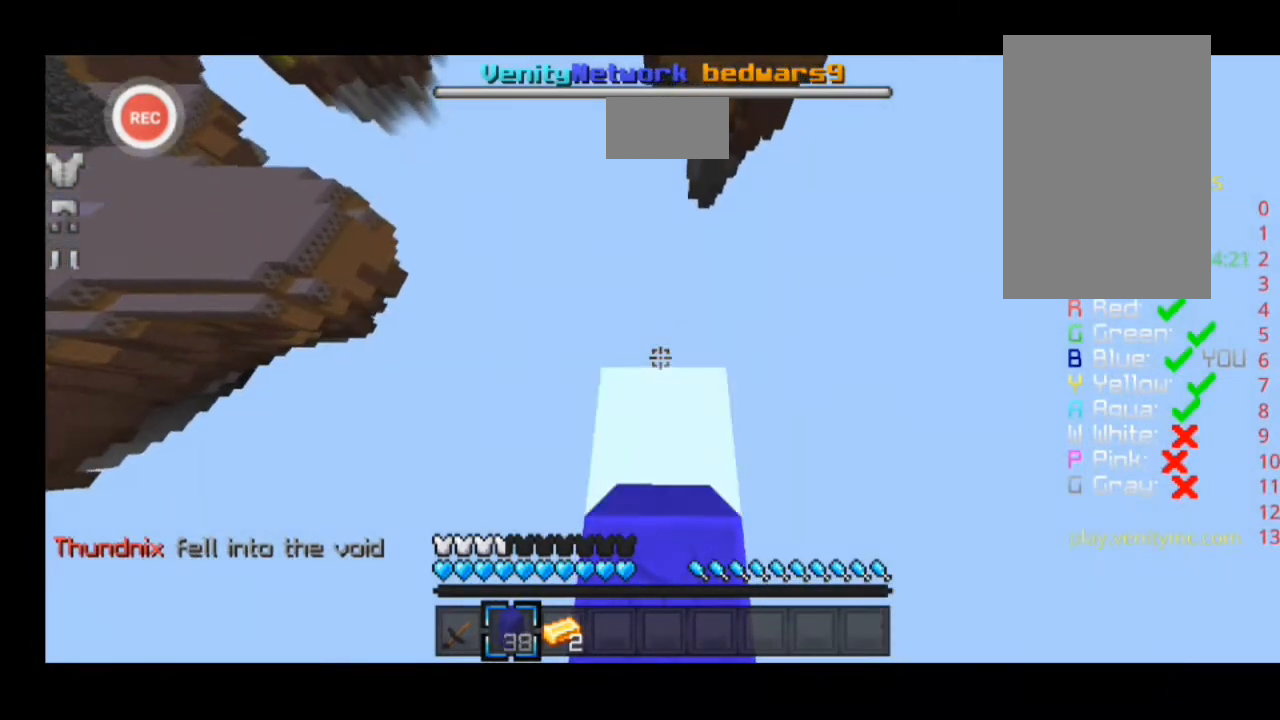
{"keys": ["d", "sprint", "w"], "events": []}
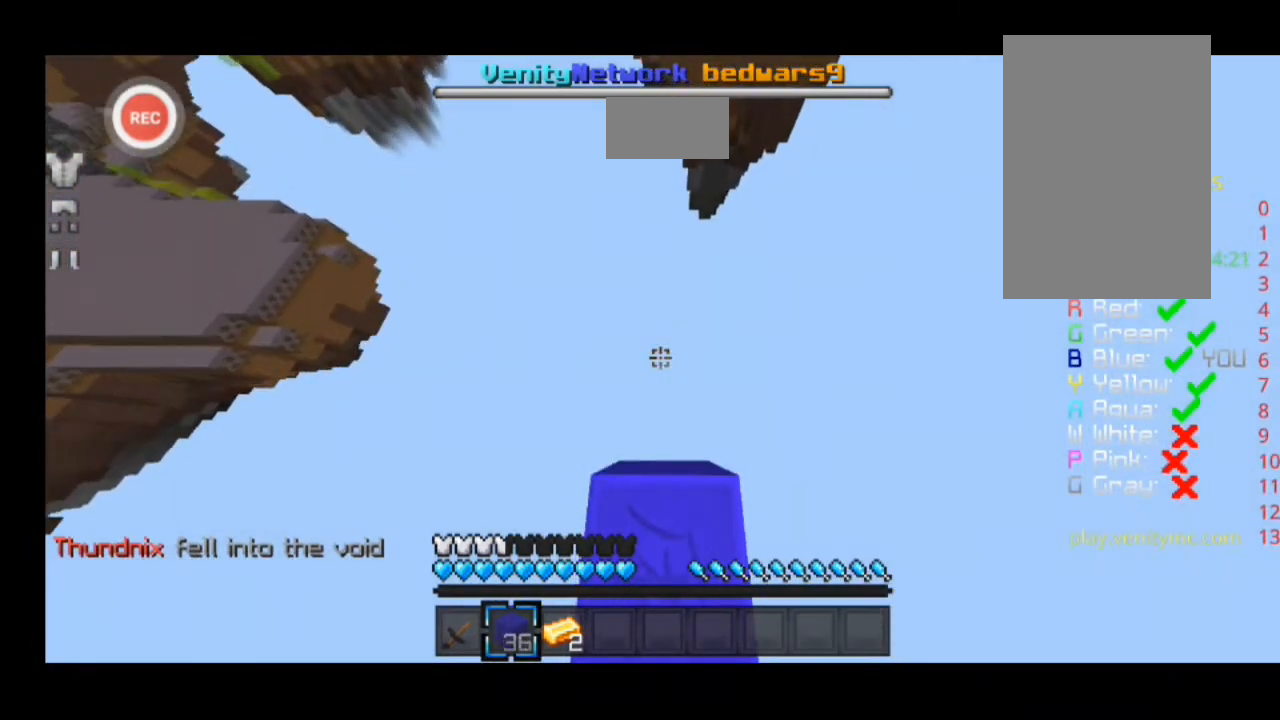
{"keys": ["d", "sprint", "w"], "events": []}
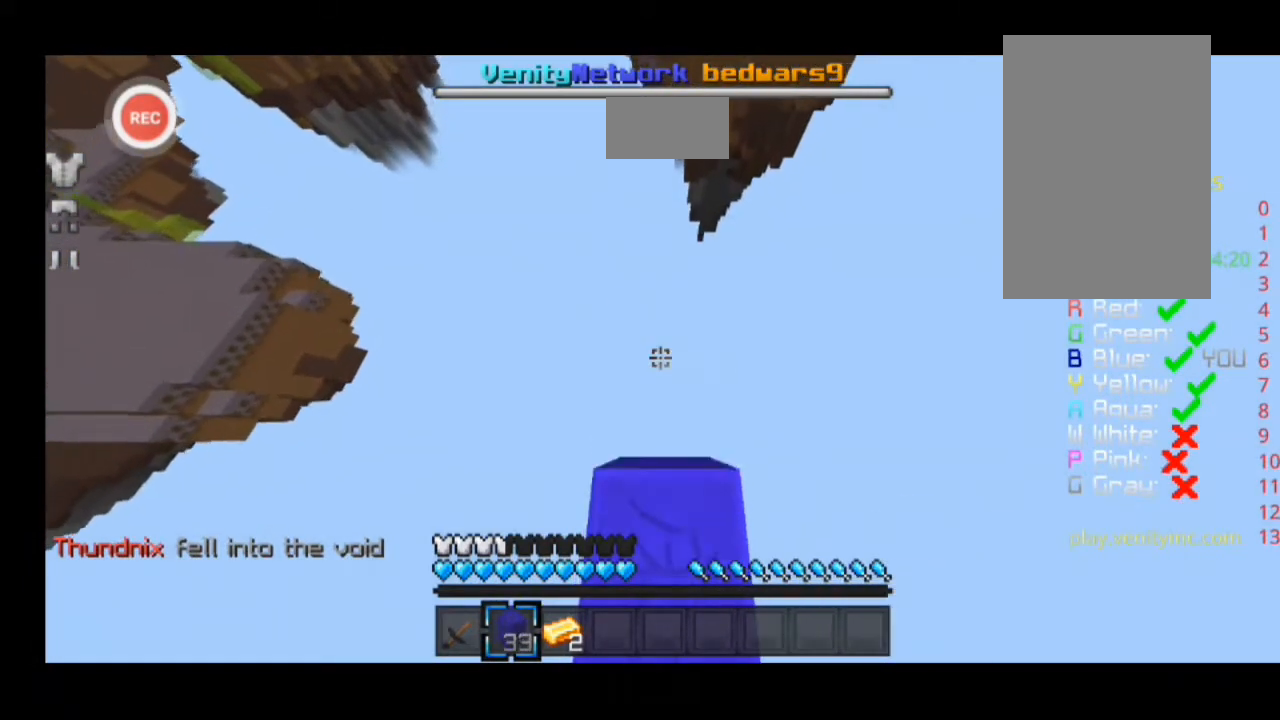
{"keys": ["d", "sprint", "w"], "events": []}
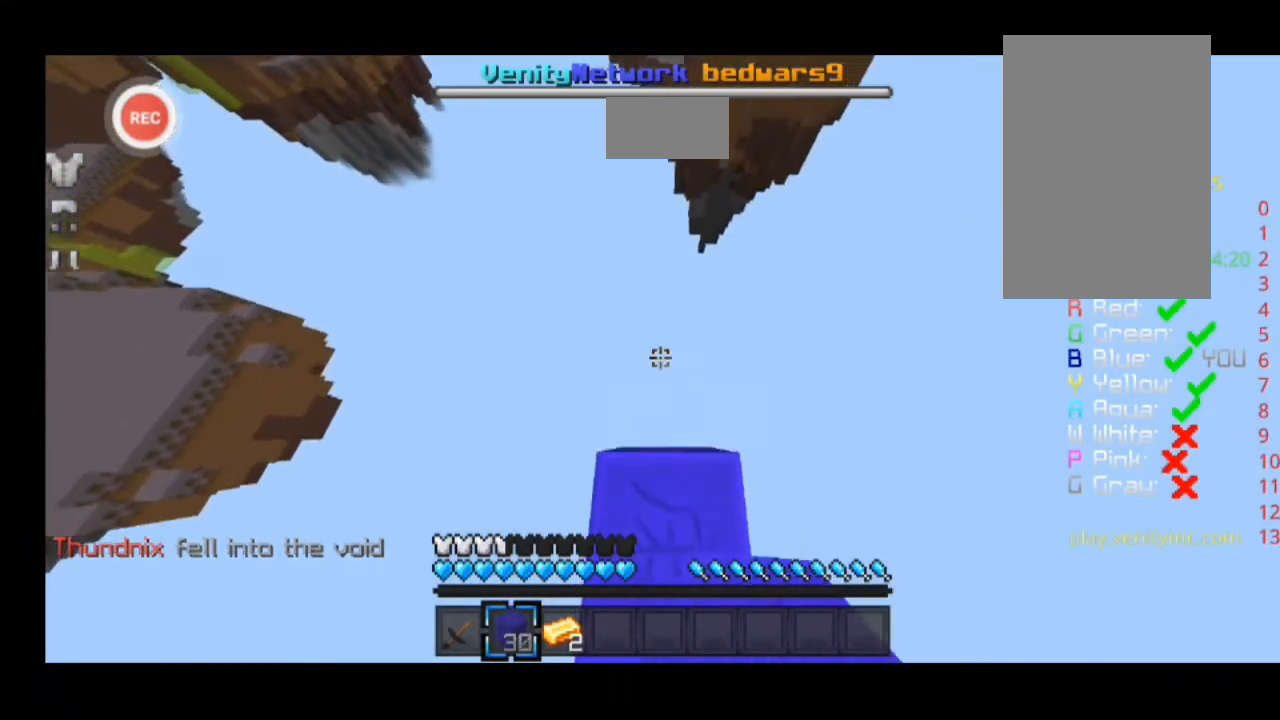
{"keys": ["d", "sprint", "w"], "events": []}
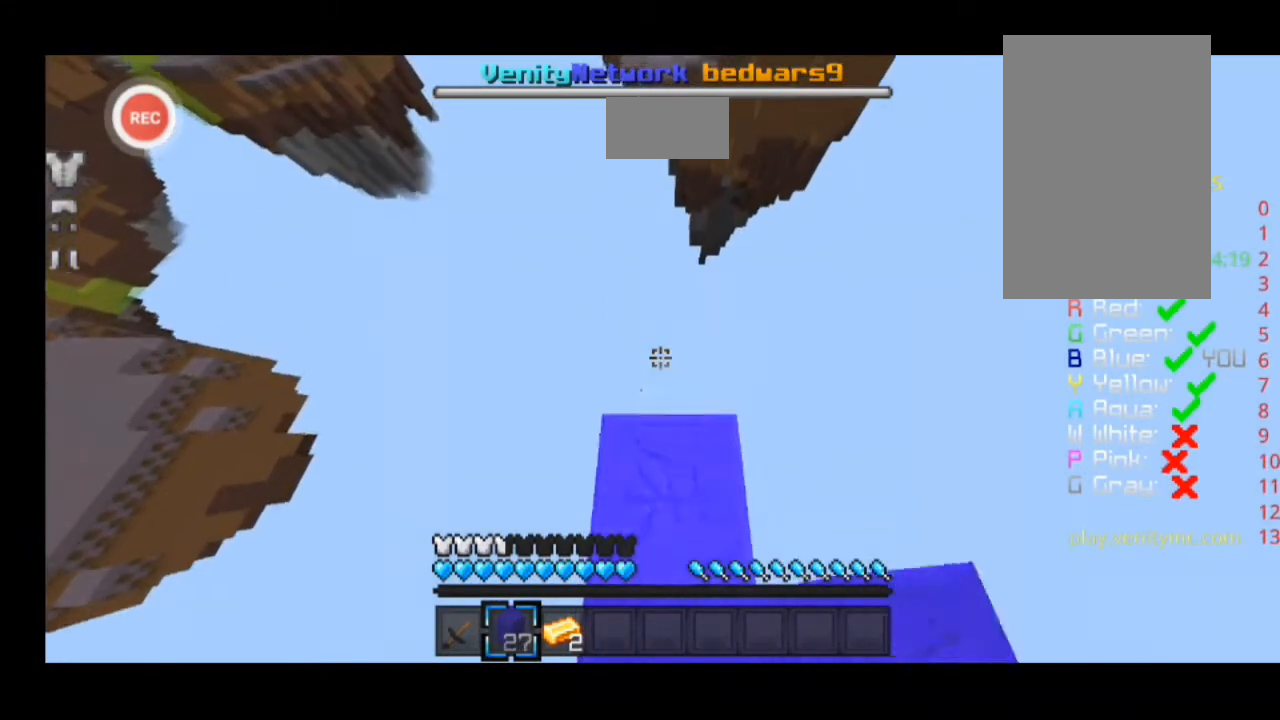
{"keys": ["d", "sprint", "w"], "events": []}
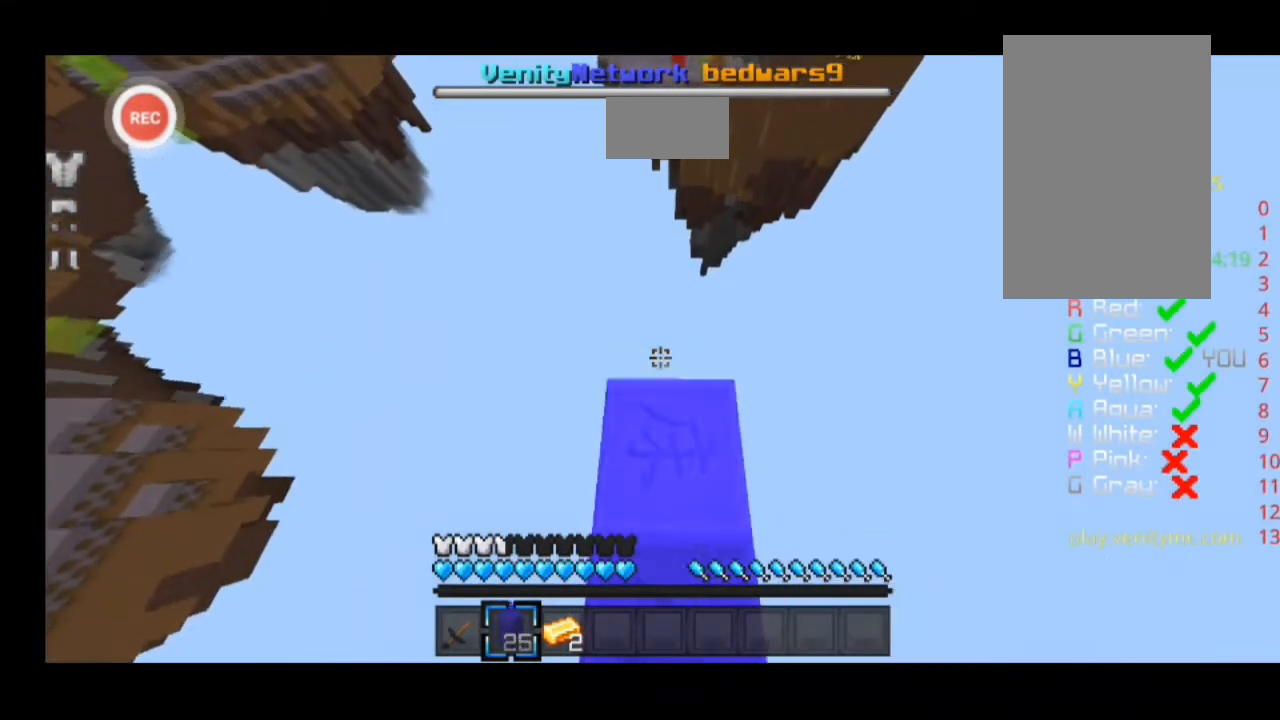
{"keys": ["d", "sprint", "w"], "events": []}
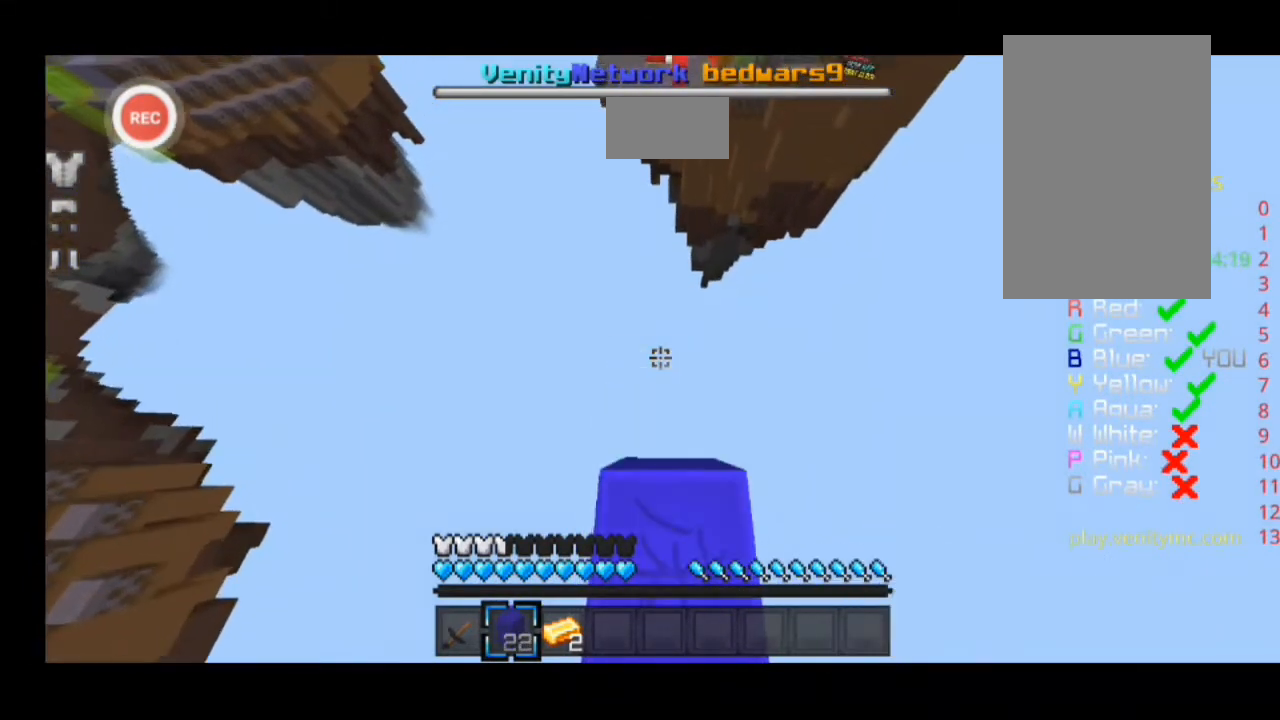
{"keys": ["d", "sprint", "w"], "events": []}
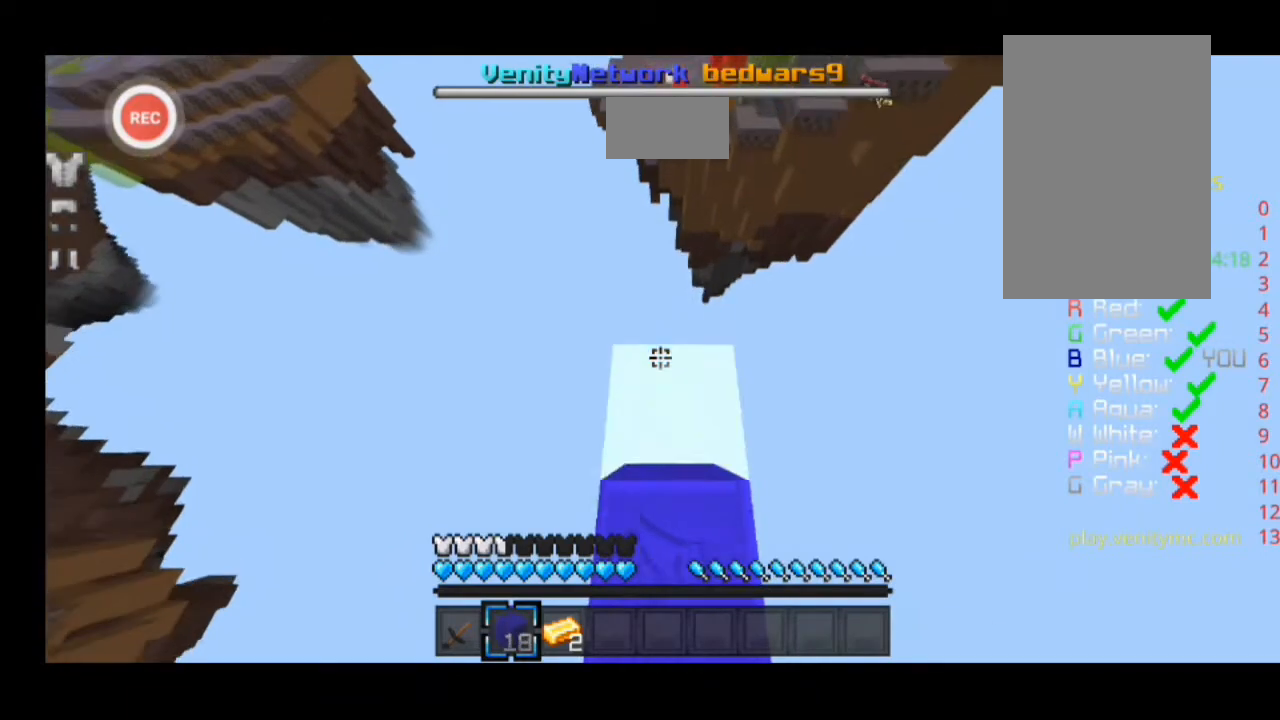
{"keys": ["d", "sprint", "w"], "events": []}
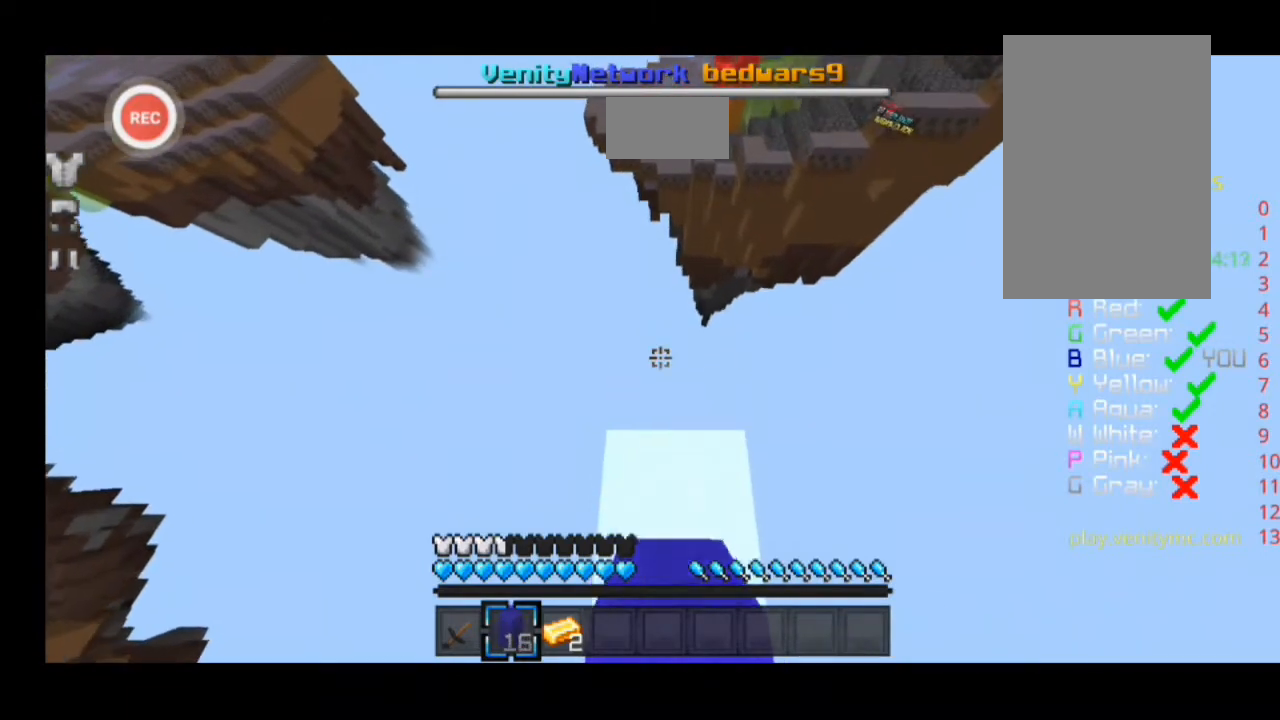
{"keys": ["d", "sprint", "w"], "events": []}
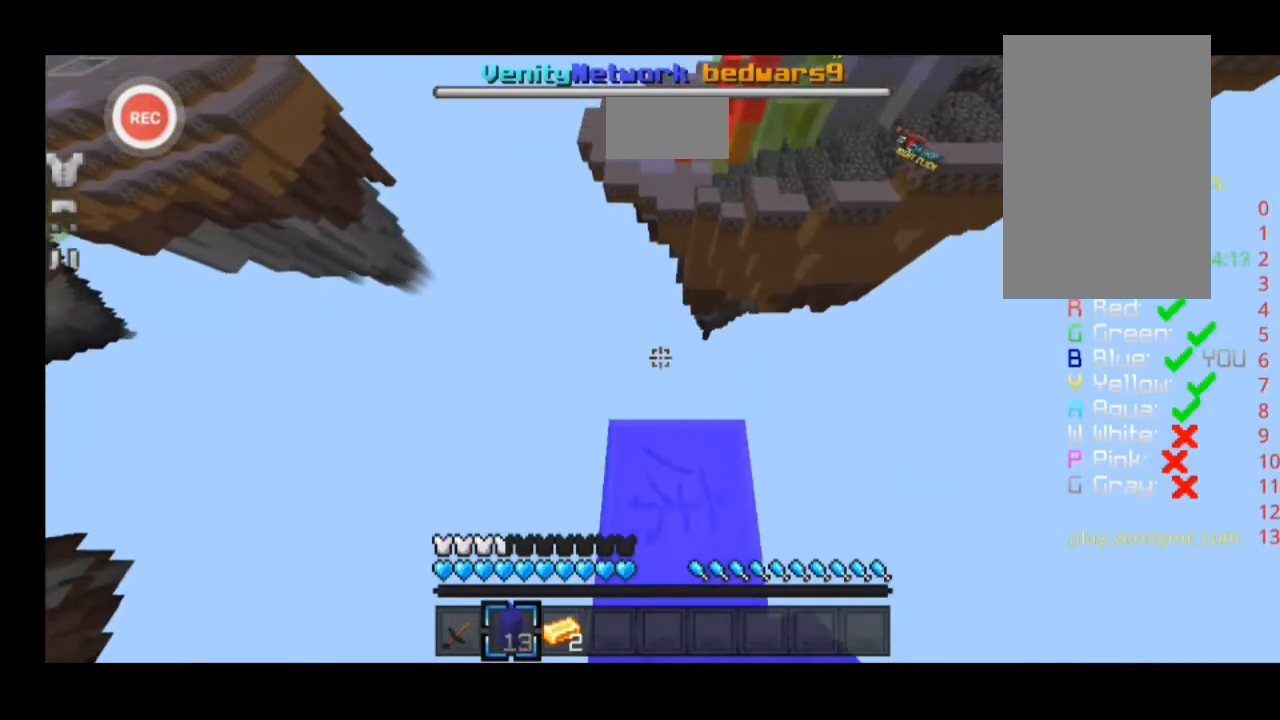
{"keys": ["d", "sprint", "w"], "events": []}
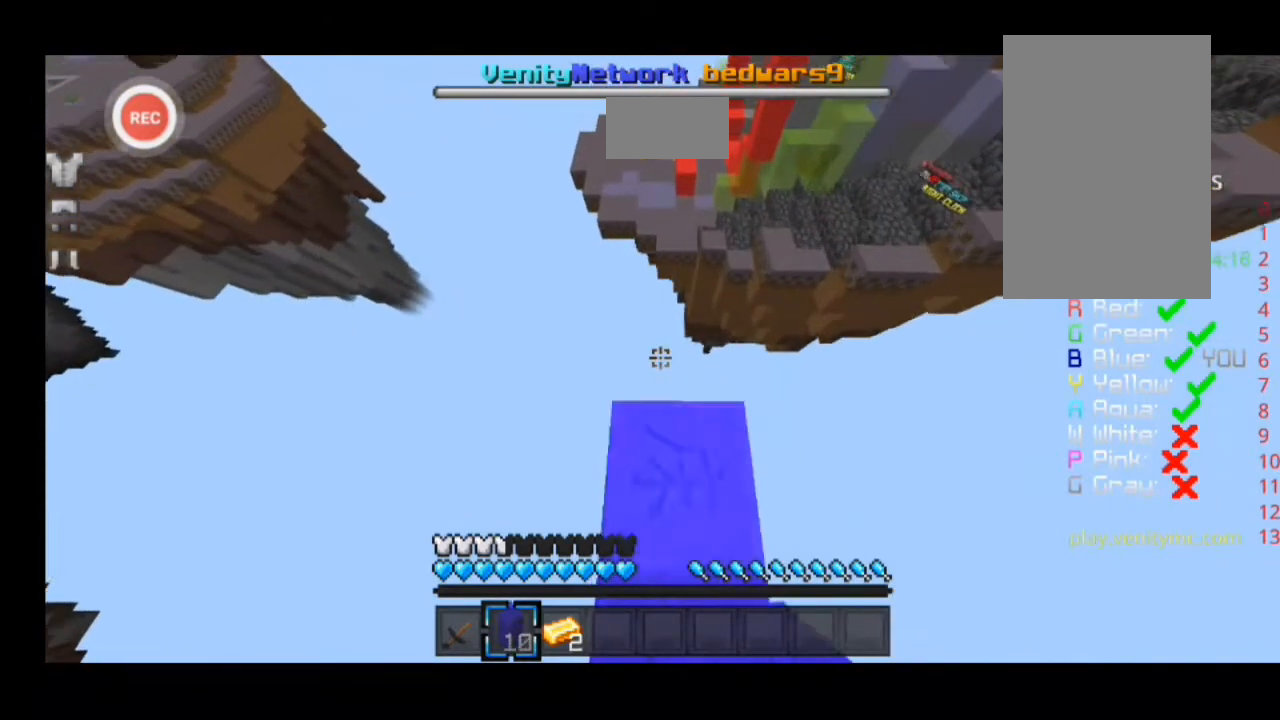
{"keys": ["d", "sprint", "w"], "events": []}
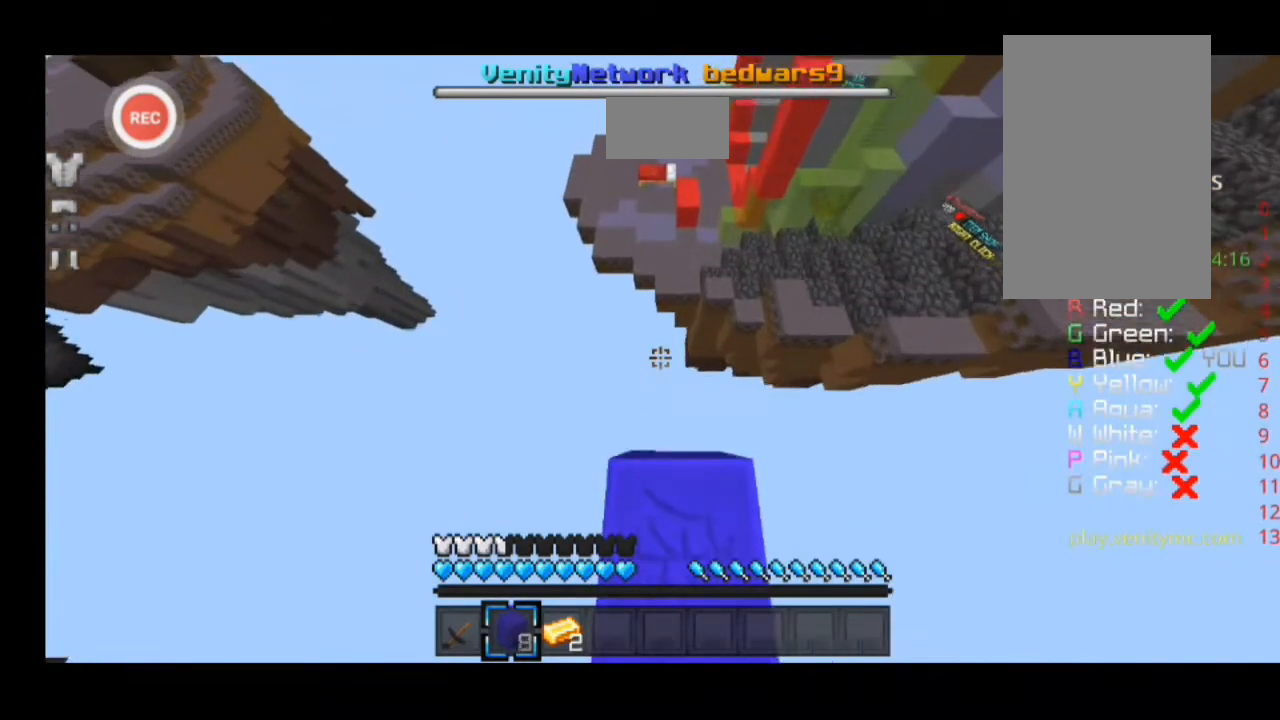
{"keys": ["d", "sprint", "w"], "events": []}
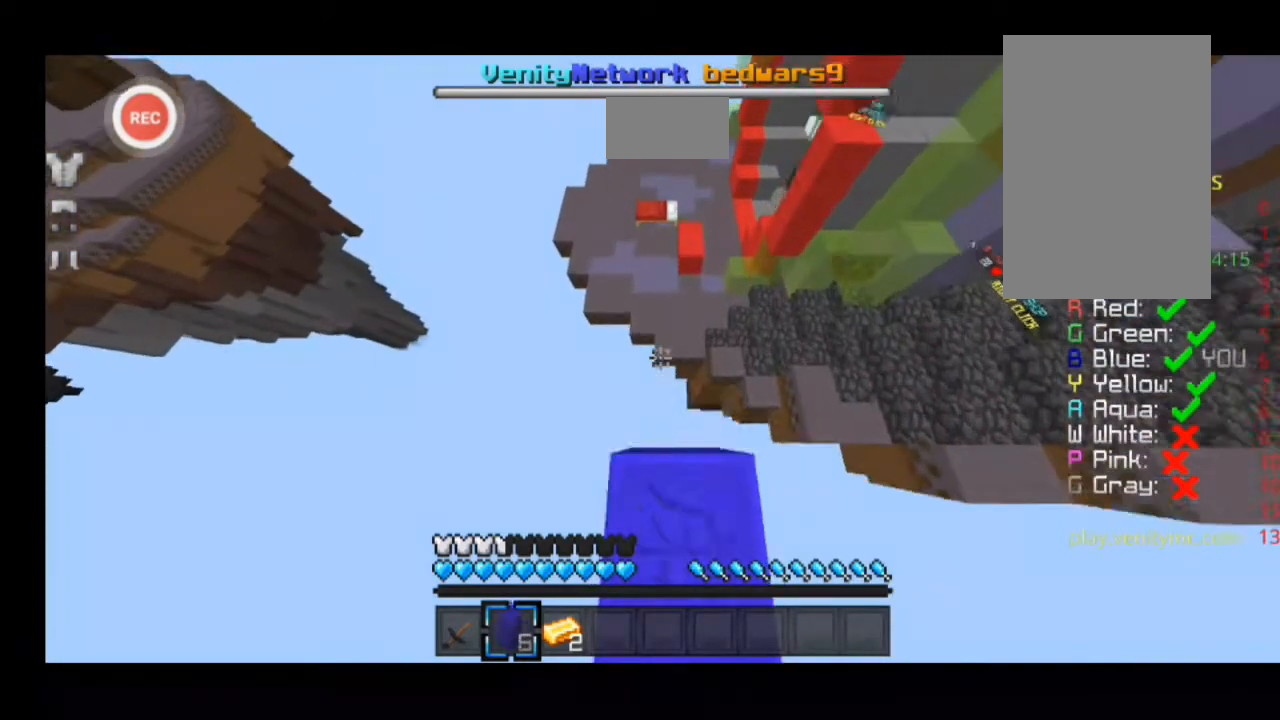
{"keys": [], "events": [[300, "sprint", "up"], [433, "w", "up"], [500, "d", "up"]]}
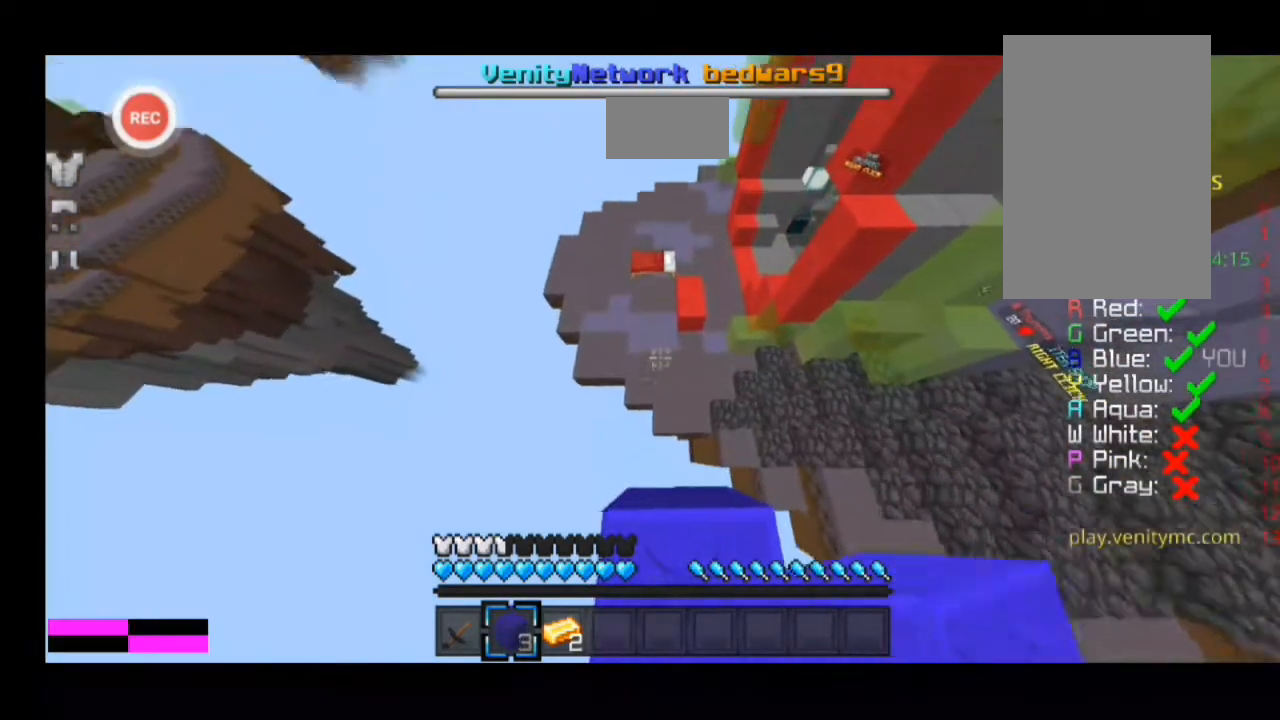
{"keys": ["a"], "events": [[367, "a", "down"], [367, "w", "down"], [500, "w", "up"]]}
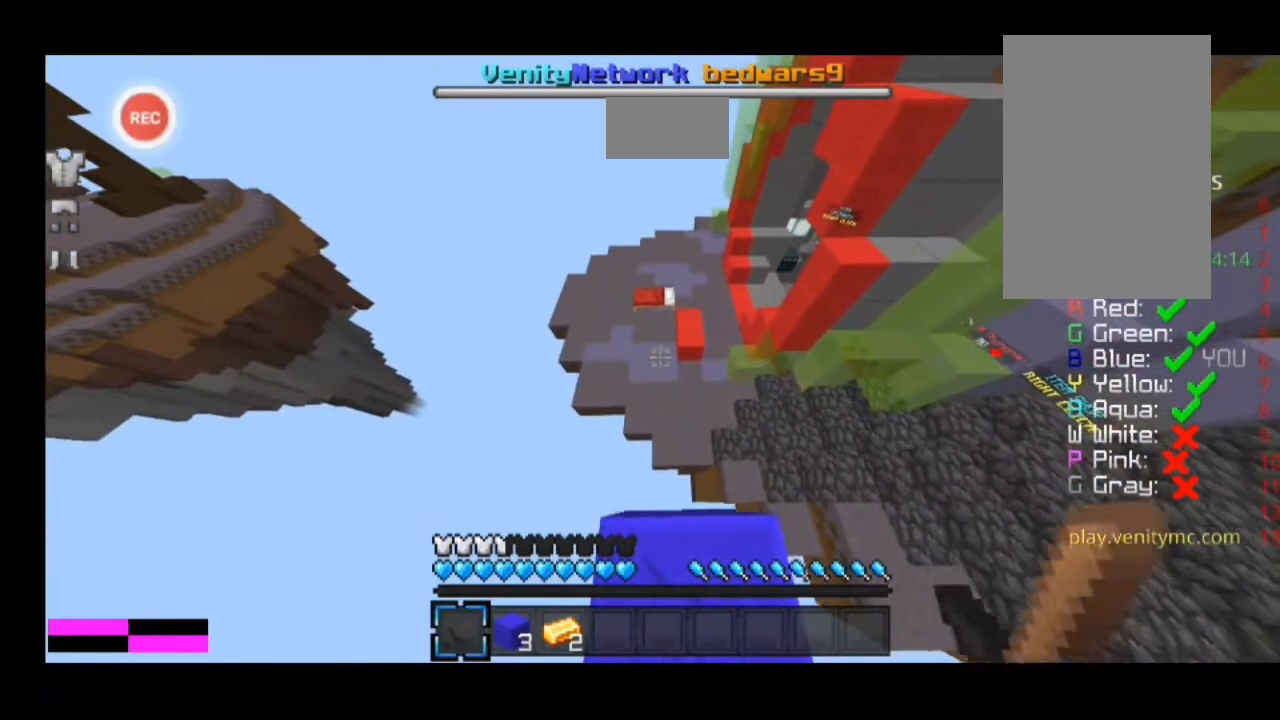
{"keys": ["d", "sprint", "w"], "events": [[100, "a", "up"], [367, "d", "down"], [367, "w", "down"], [500, "sprint", "down"]]}
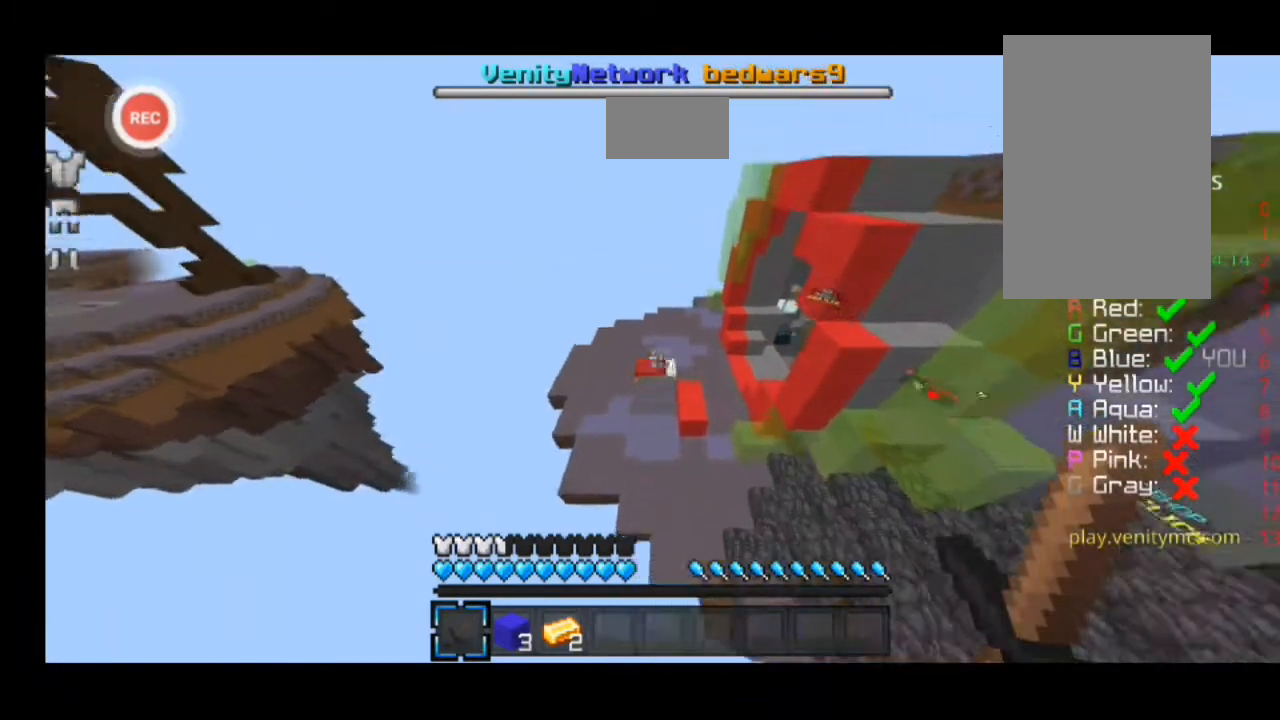
{"keys": ["d", "sprint", "w"], "events": []}